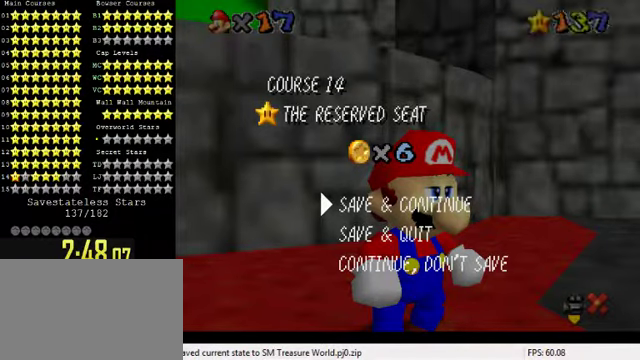
Gameplay with keyboard; each line is a JSON object with the keys held at the frame after it. "events" lists presses ("down") and releases ("up") of "a", "c", "ctrl", "d", "down", "left", "return", "right", "s", "shift", "up", "w", "x" and "y" between this image and that frame as [ms after this image, input, new state], when the widget could be followed in between. No other keys are recorded. Mouse input is not recorded.
{"keys": ["a"], "events": [[100, "shift", "down"], [366, "shift", "up"], [433, "a", "down"]]}
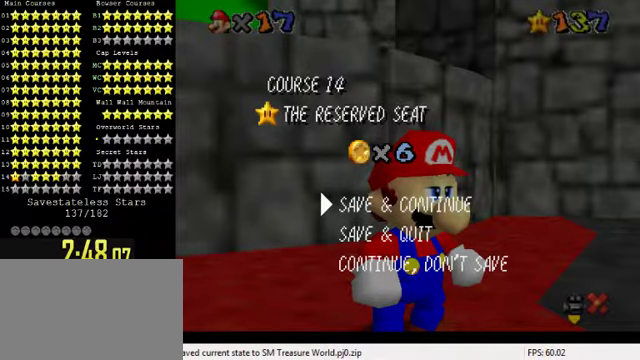
{"keys": [], "events": [[66, "a", "up"], [266, "a", "down"], [366, "a", "up"]]}
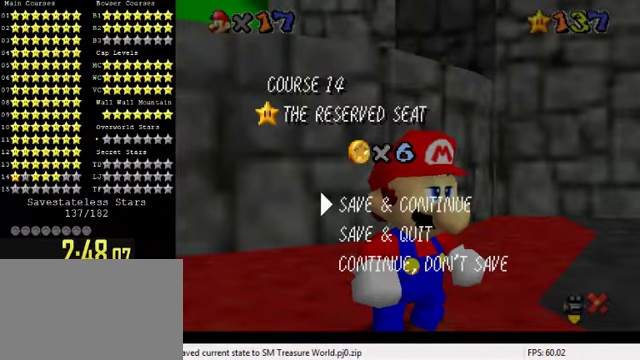
{"keys": [], "events": []}
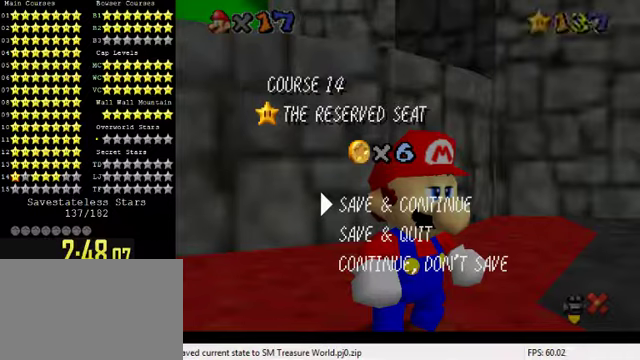
{"keys": [], "events": [[134, "return", "down"], [200, "return", "up"]]}
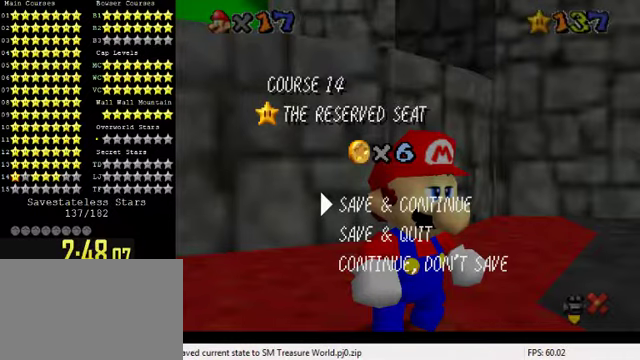
{"keys": [], "events": []}
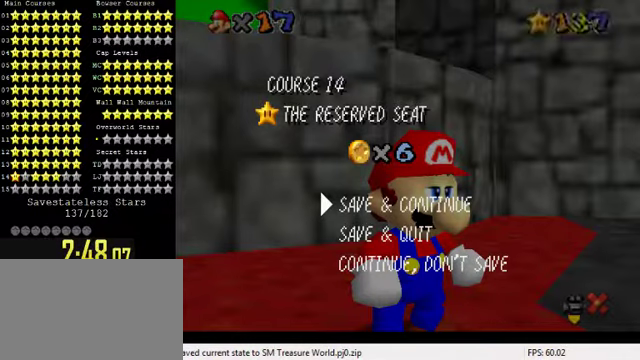
{"keys": [], "events": []}
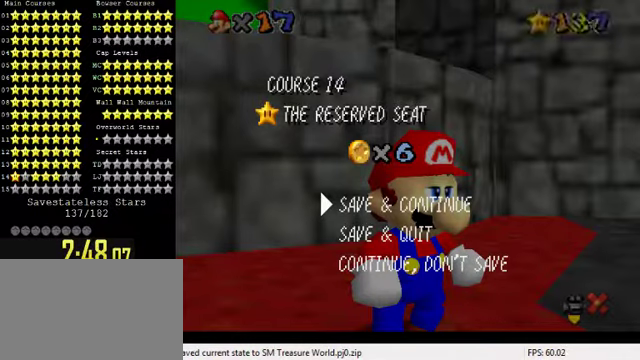
{"keys": [], "events": []}
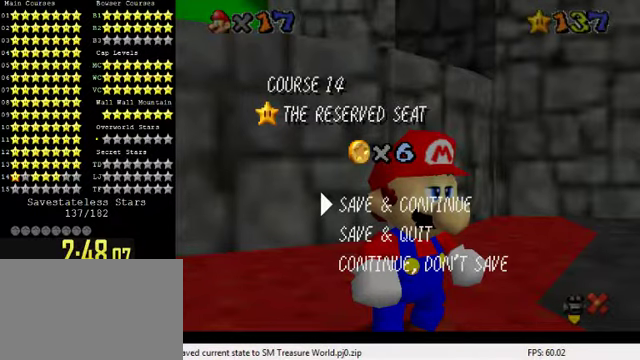
{"keys": [], "events": []}
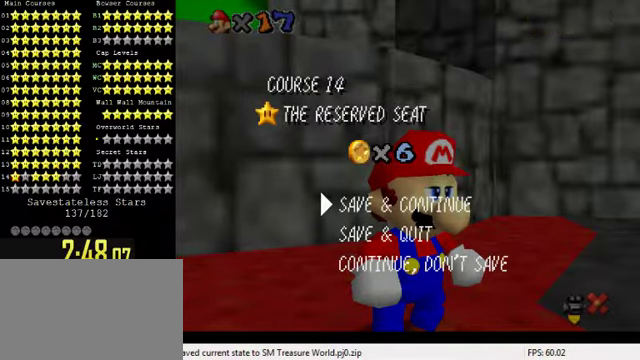
{"keys": [], "events": []}
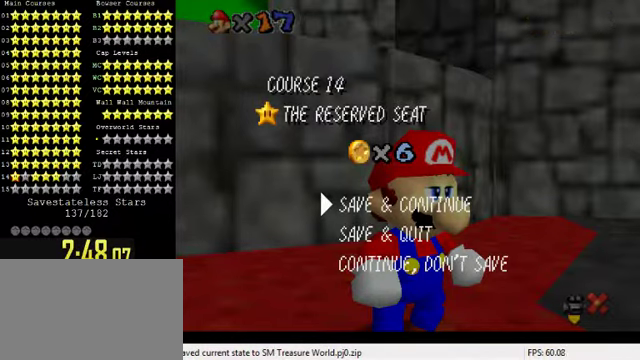
{"keys": [], "events": []}
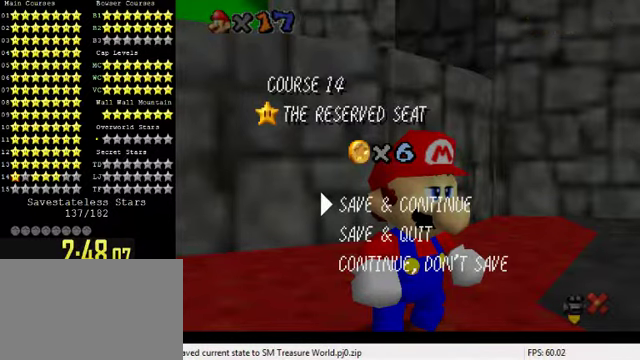
{"keys": [], "events": []}
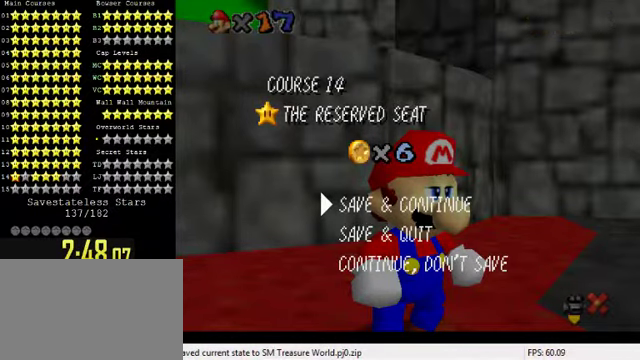
{"keys": [], "events": [[334, "a", "down"], [467, "a", "up"]]}
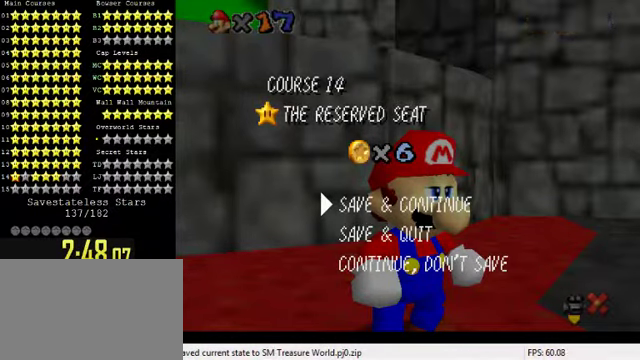
{"keys": ["shift"], "events": [[367, "shift", "down"]]}
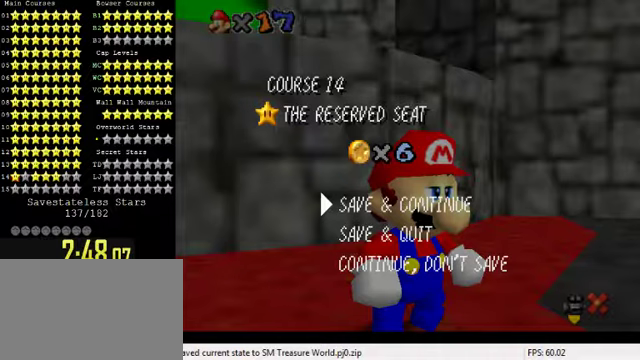
{"keys": [], "events": [[33, "shift", "up"], [100, "a", "down"], [233, "a", "up"]]}
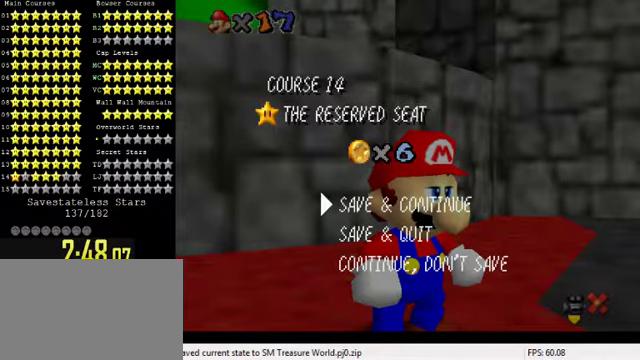
{"keys": [], "events": [[133, "a", "down"], [233, "a", "up"], [300, "return", "down"], [400, "return", "up"]]}
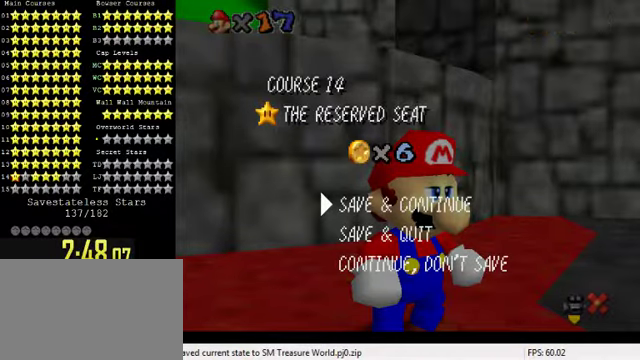
{"keys": [], "events": []}
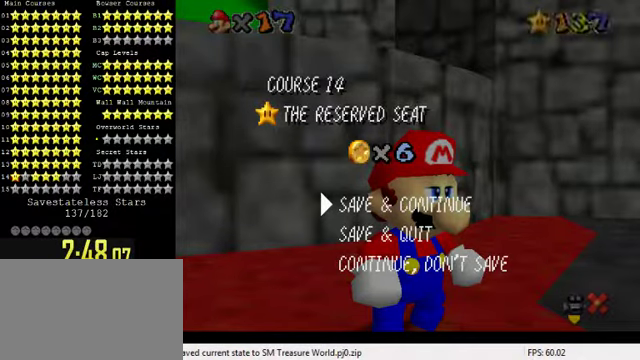
{"keys": [], "events": []}
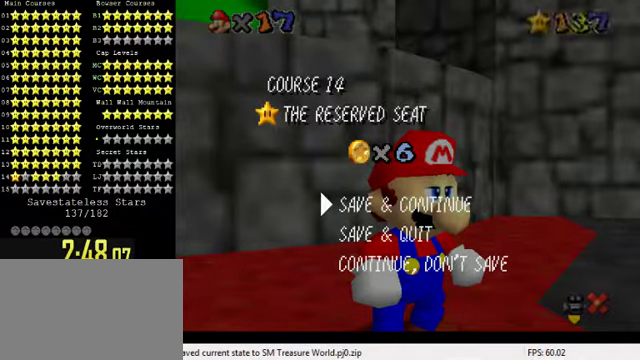
{"keys": [], "events": []}
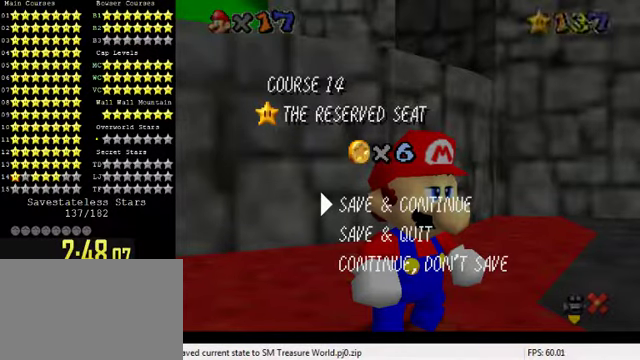
{"keys": [], "events": []}
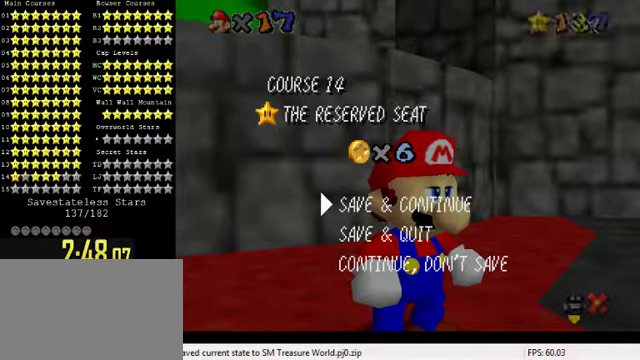
{"keys": [], "events": []}
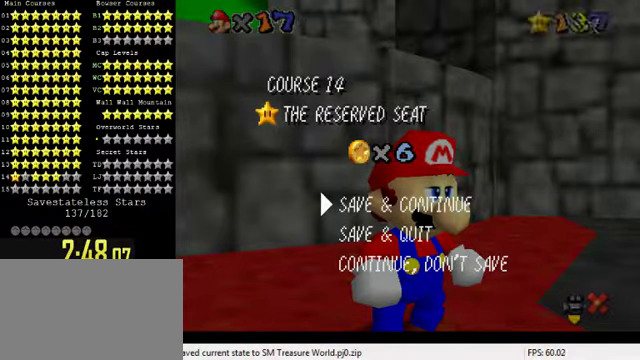
{"keys": [], "events": []}
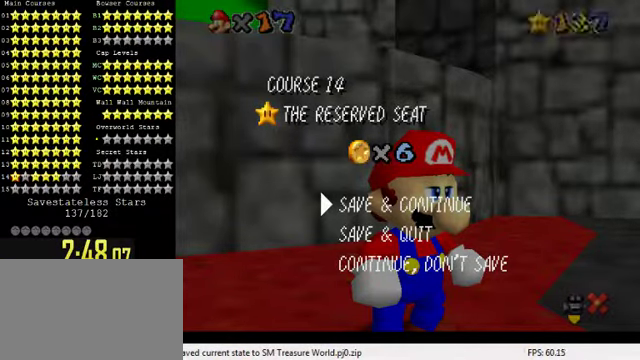
{"keys": [], "events": [[167, "c", "down"], [300, "c", "up"]]}
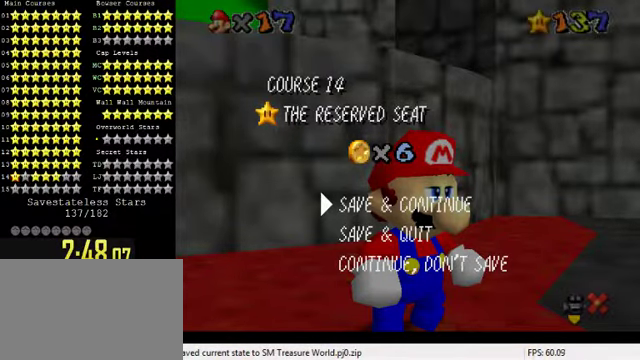
{"keys": [], "events": [[100, "a", "down"], [133, "a", "up"]]}
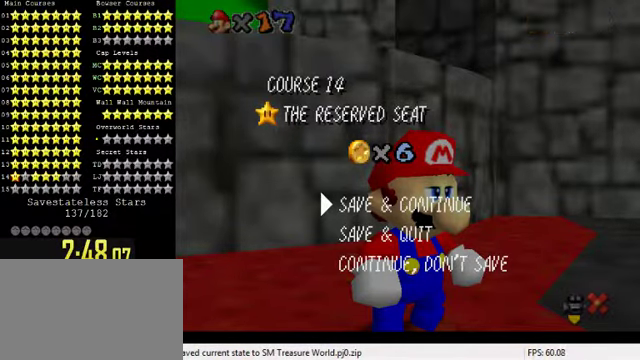
{"keys": [], "events": [[67, "shift", "down"], [300, "shift", "up"]]}
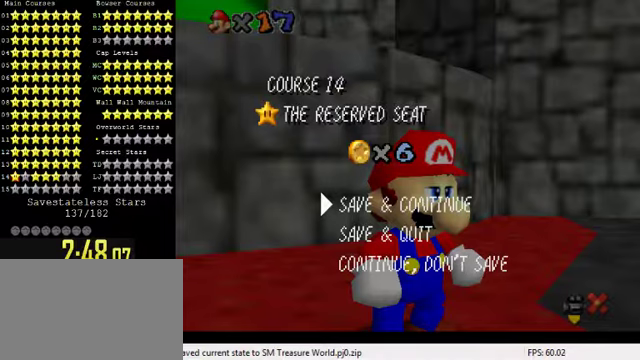
{"keys": [], "events": []}
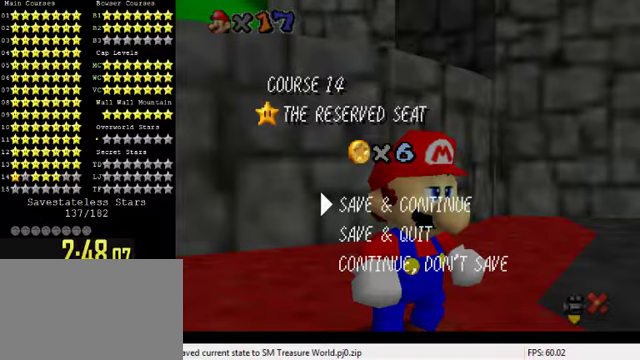
{"keys": [], "events": []}
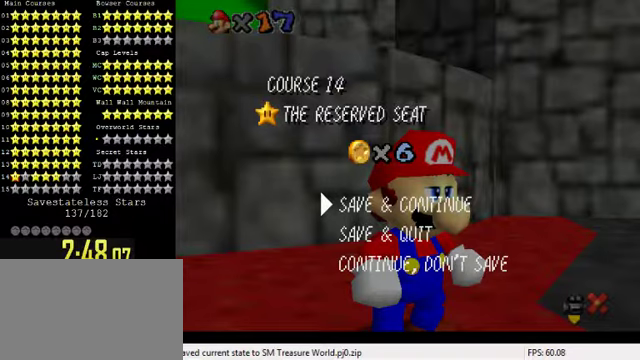
{"keys": [], "events": []}
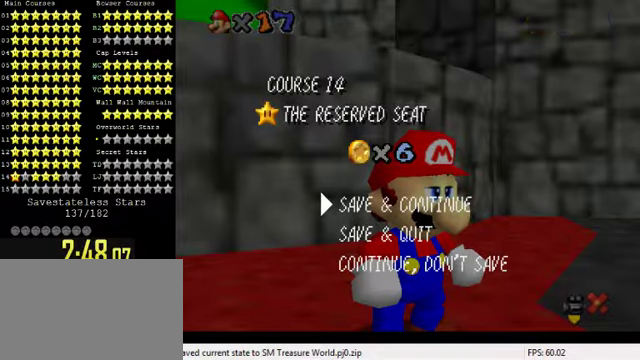
{"keys": [], "events": []}
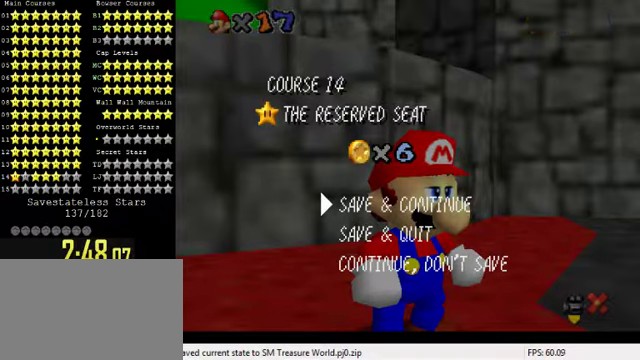
{"keys": [], "events": []}
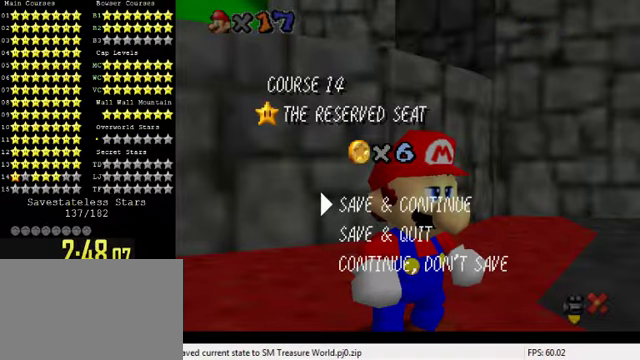
{"keys": ["a"], "events": [[500, "a", "down"]]}
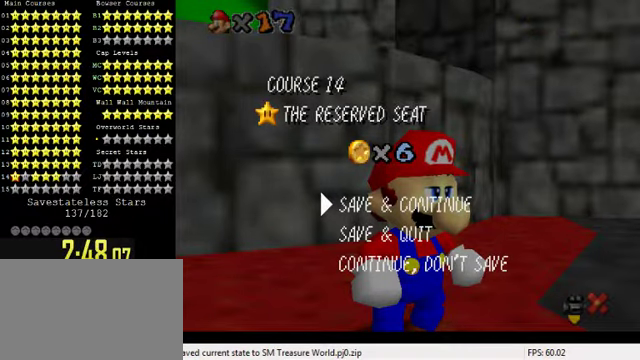
{"keys": ["s"], "events": [[66, "a", "up"], [433, "s", "down"]]}